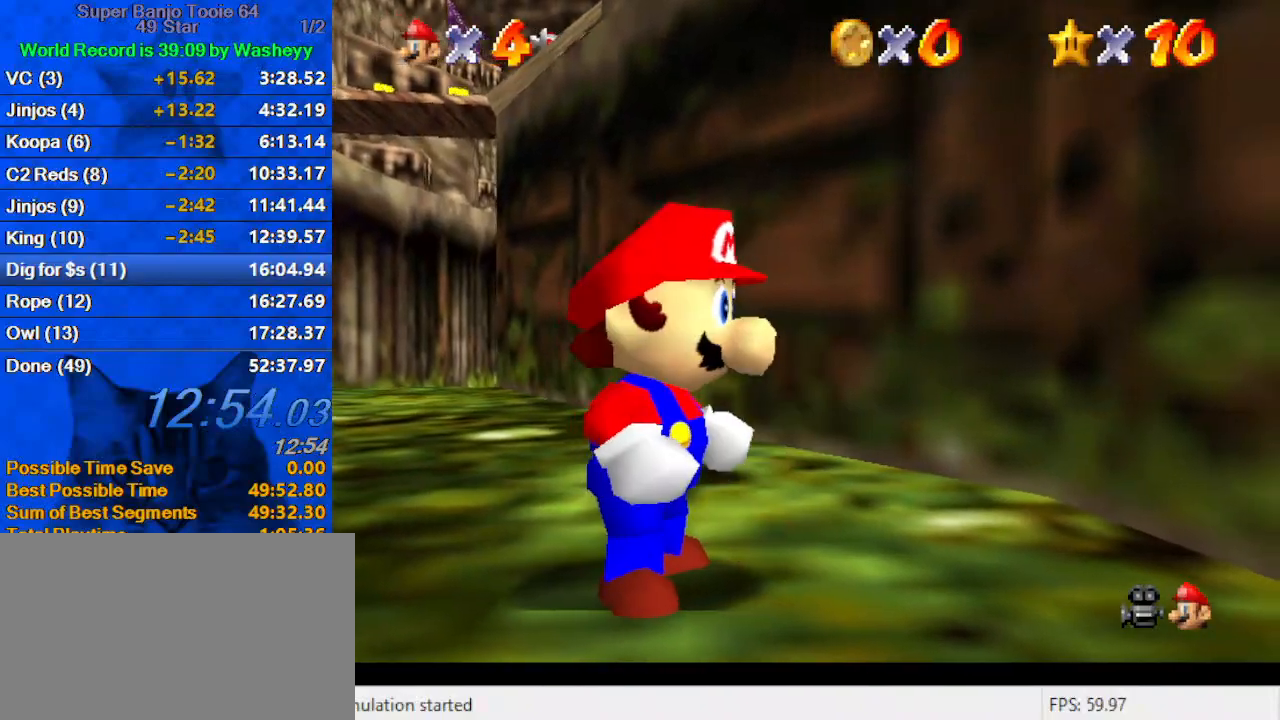
Gameplay with keyboard; each line is a JSON object with the keys held at the frame after it. "events" lists presses ("down") and releases ("up") of "a", "c", "ctrl", "d", "down", "left", "return", "right", "s", "shift", "up", "w", "x" and "y" between this image and that frame as [ms after this image, input, new state], when the widget could be followed in between. No other keys are recorded. Mouse input is not recorded.
{"keys": ["left", "shift", "up"], "events": [[33, "ctrl", "down"], [100, "up", "down"], [167, "ctrl", "up"], [267, "left", "down"], [400, "shift", "down"]]}
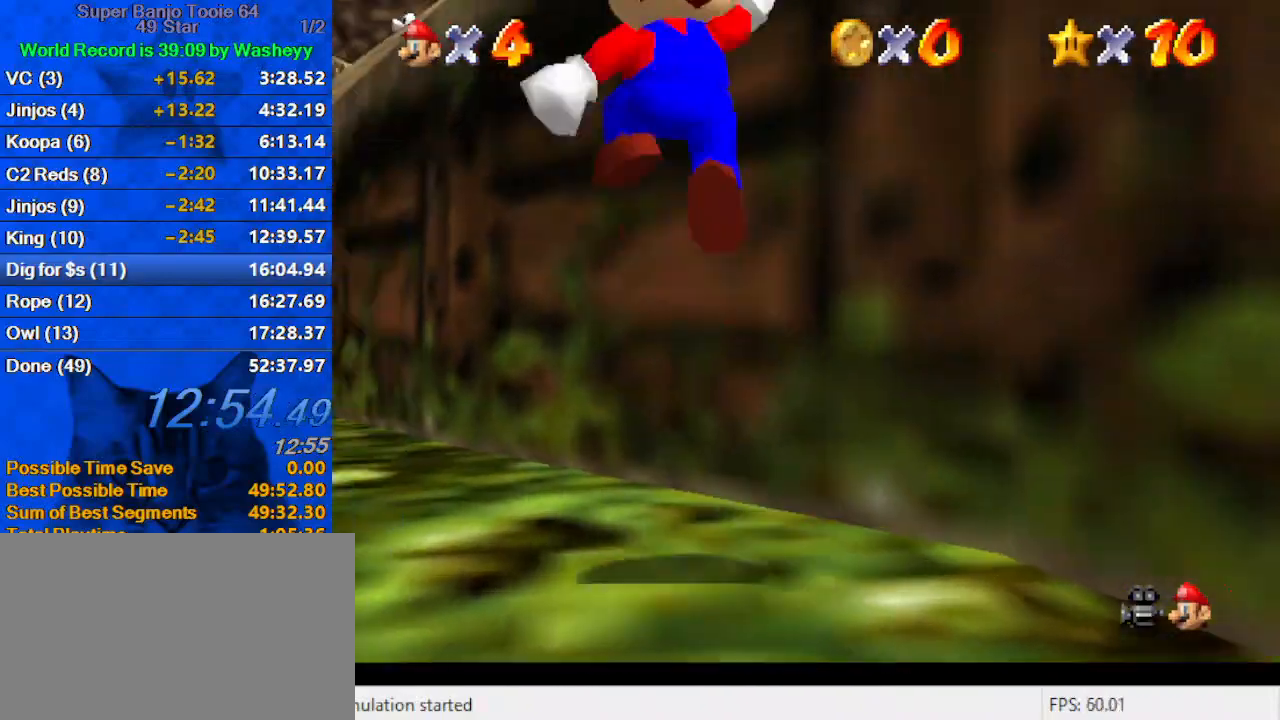
{"keys": ["ctrl", "up"], "events": [[67, "shift", "up"], [300, "left", "up"], [467, "ctrl", "down"]]}
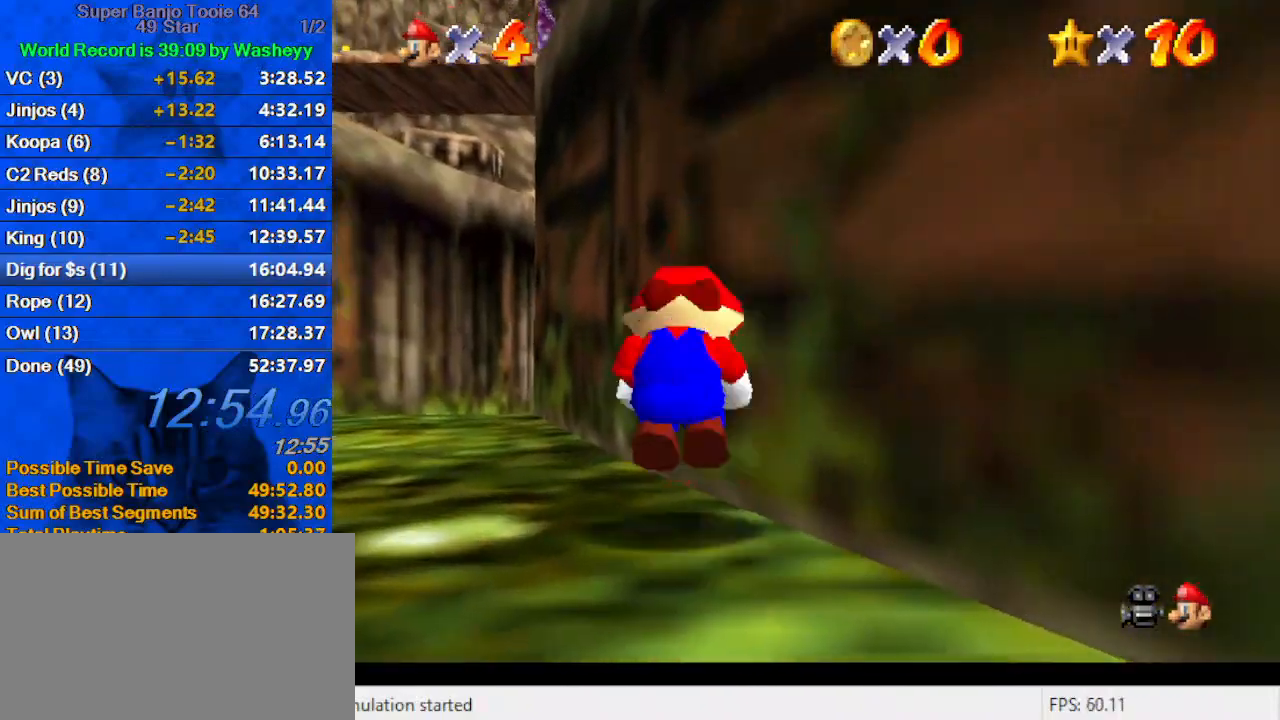
{"keys": ["up"], "events": [[33, "shift", "down"], [167, "ctrl", "up"], [400, "shift", "up"]]}
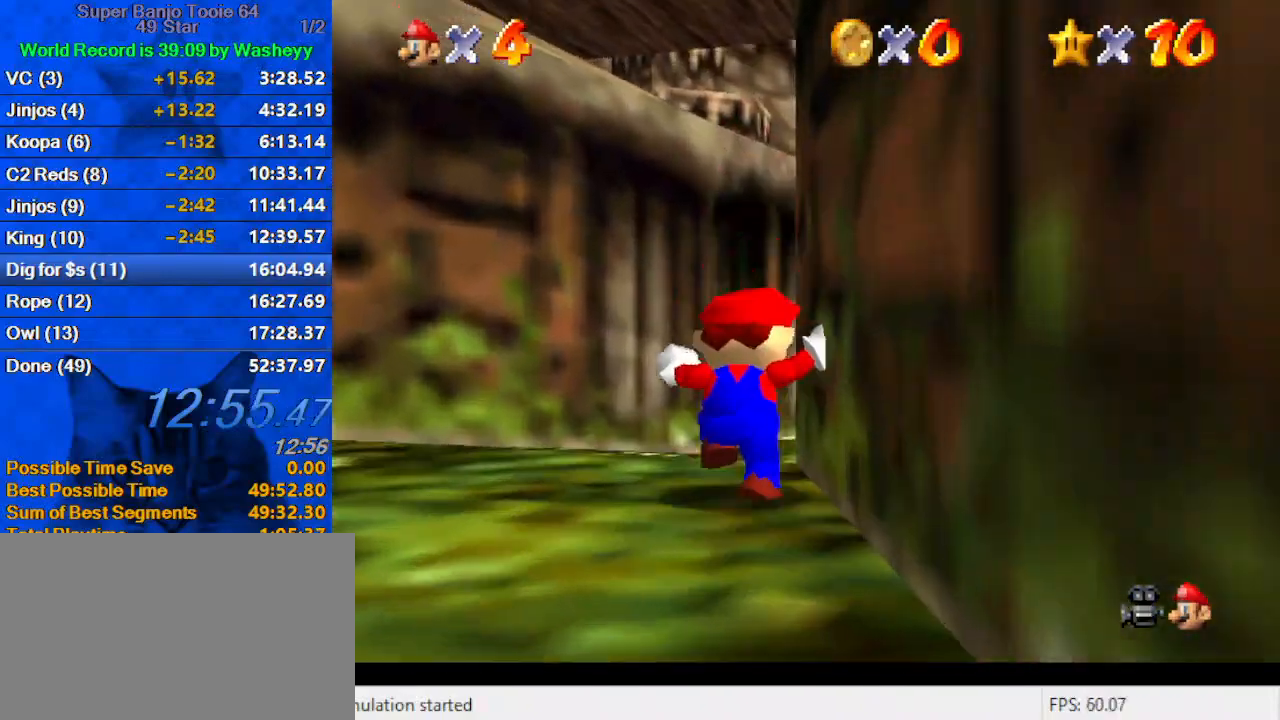
{"keys": ["up"], "events": [[67, "right", "down"], [167, "ctrl", "down"], [167, "right", "up"], [167, "shift", "down"], [300, "ctrl", "up"], [300, "shift", "up"]]}
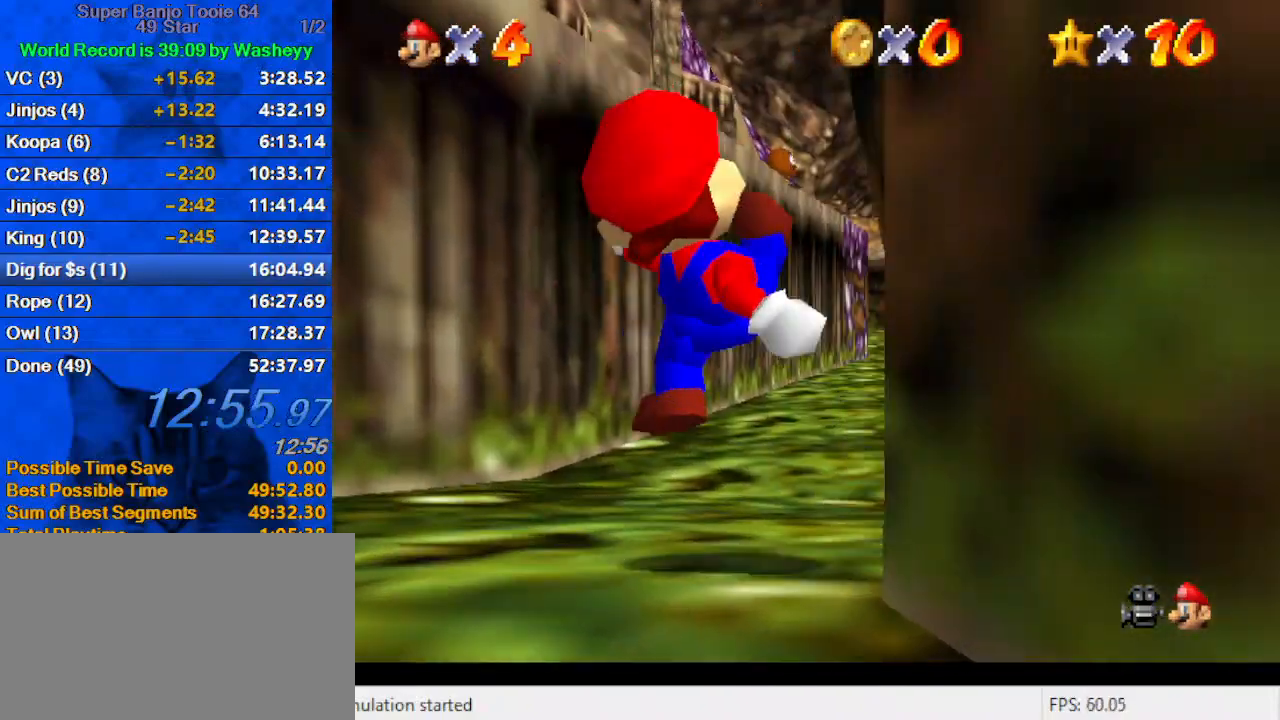
{"keys": ["up"], "events": [[133, "shift", "down"], [233, "shift", "up"]]}
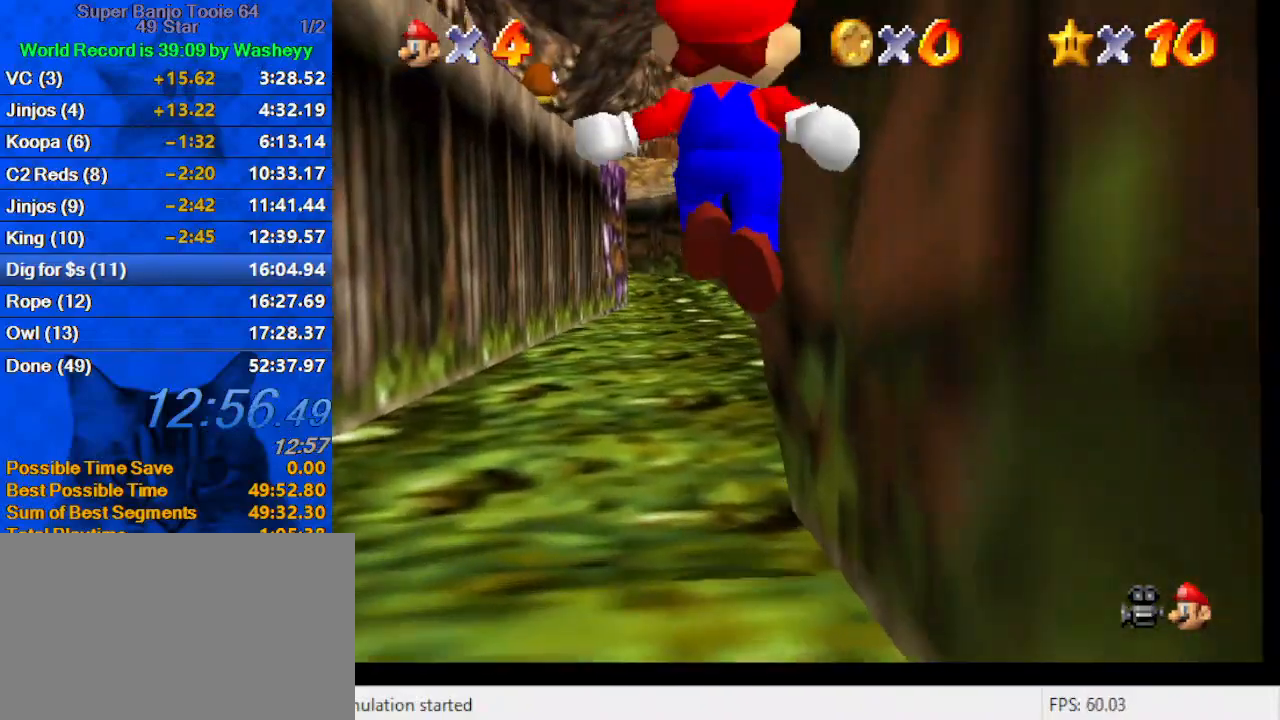
{"keys": ["shift", "up"], "events": [[167, "ctrl", "down"], [200, "shift", "down"], [233, "ctrl", "up"], [333, "ctrl", "down"], [467, "ctrl", "up"]]}
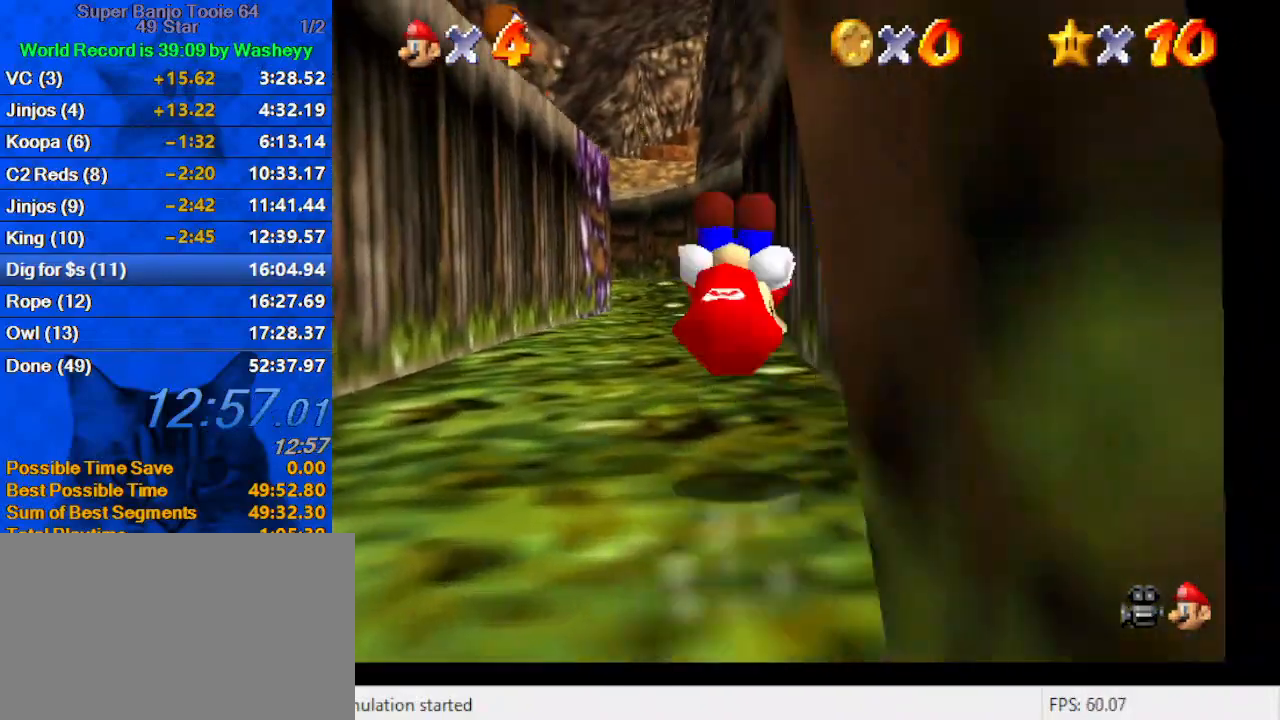
{"keys": ["ctrl", "shift", "up"], "events": [[33, "shift", "up"], [400, "left", "down"], [433, "ctrl", "down"], [433, "left", "up"], [433, "shift", "down"]]}
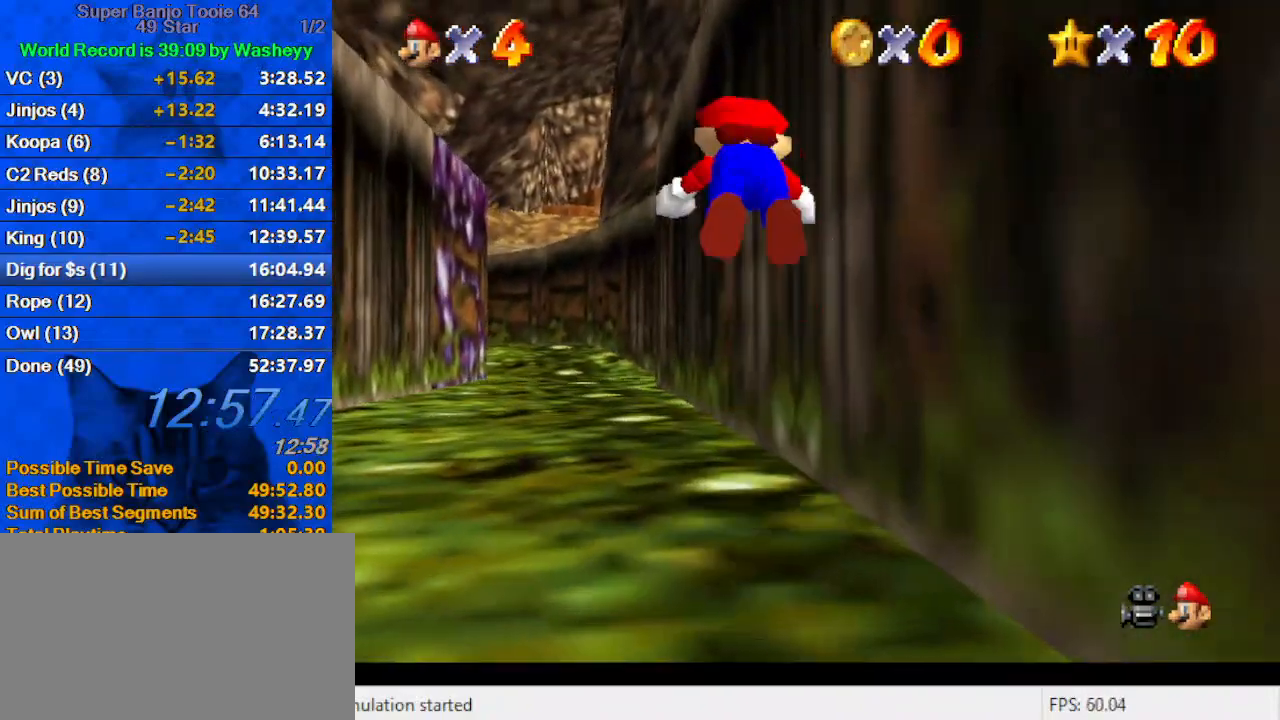
{"keys": ["up"], "events": [[100, "ctrl", "up"], [100, "shift", "up"]]}
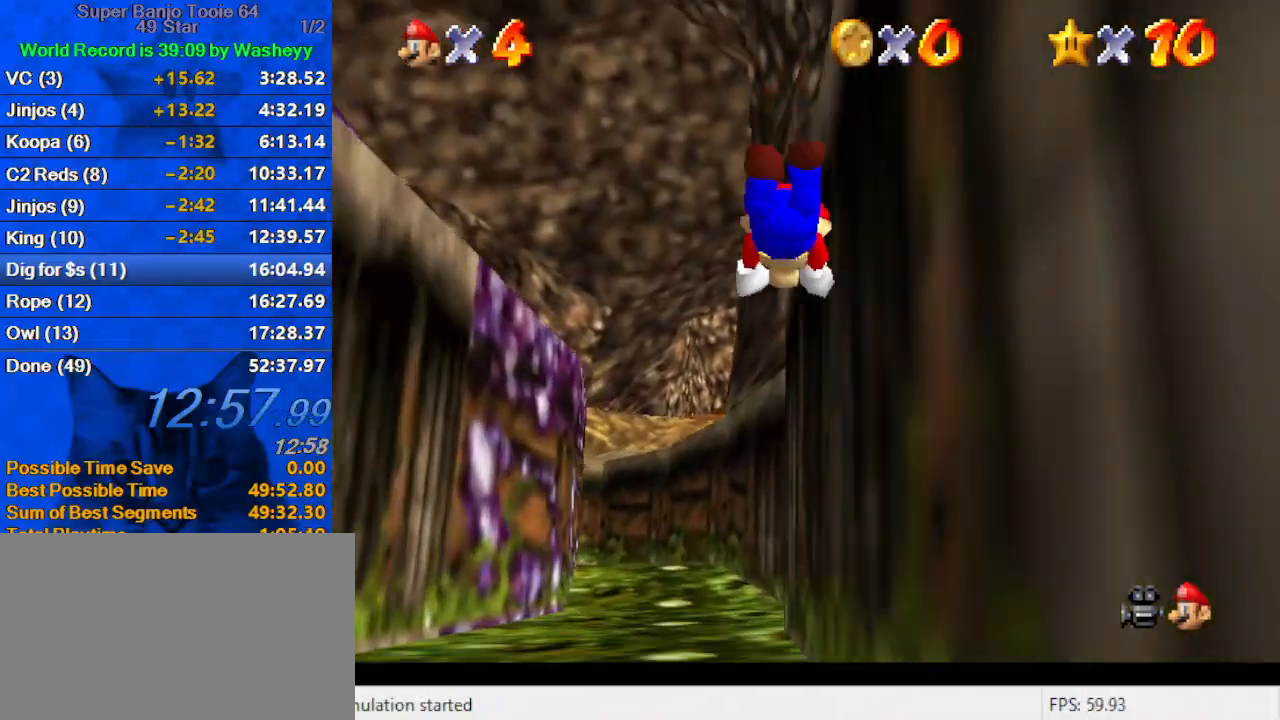
{"keys": ["ctrl", "shift", "up"], "events": [[367, "ctrl", "down"], [367, "shift", "down"]]}
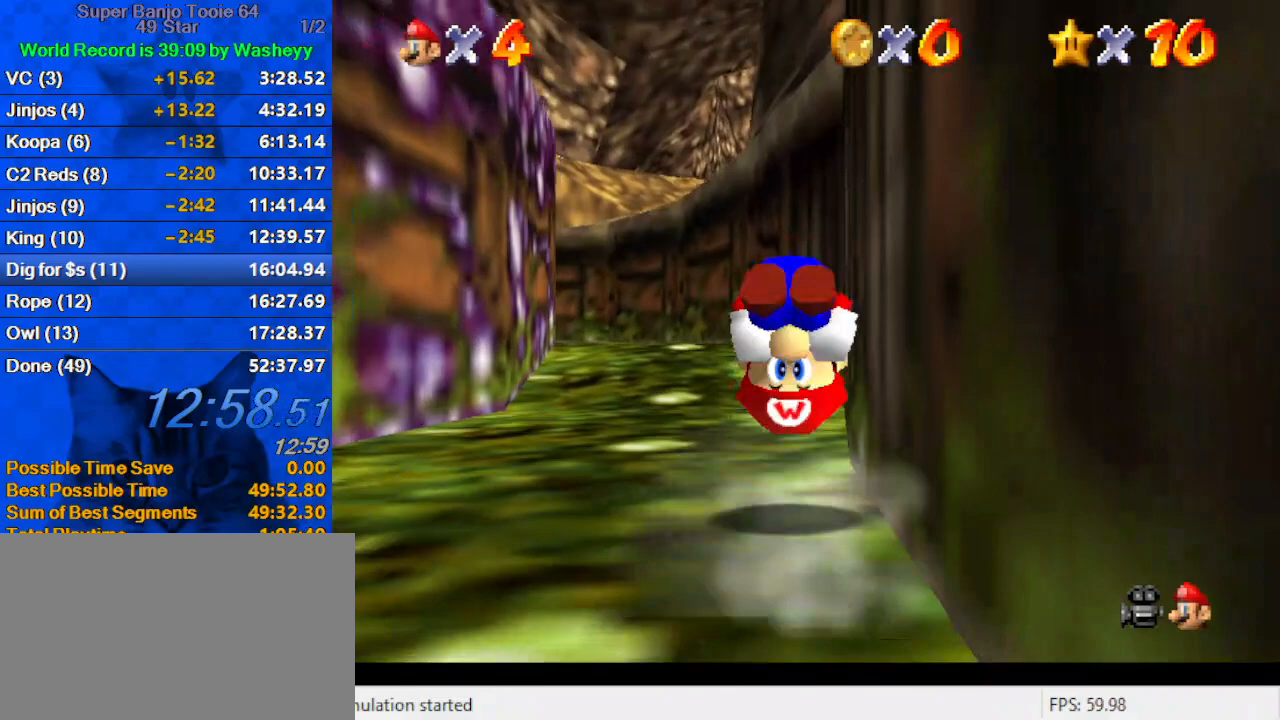
{"keys": ["ctrl", "shift", "up"], "events": [[67, "ctrl", "up"], [400, "left", "down"], [433, "up", "up"], [500, "ctrl", "down"], [500, "left", "up"], [500, "up", "down"]]}
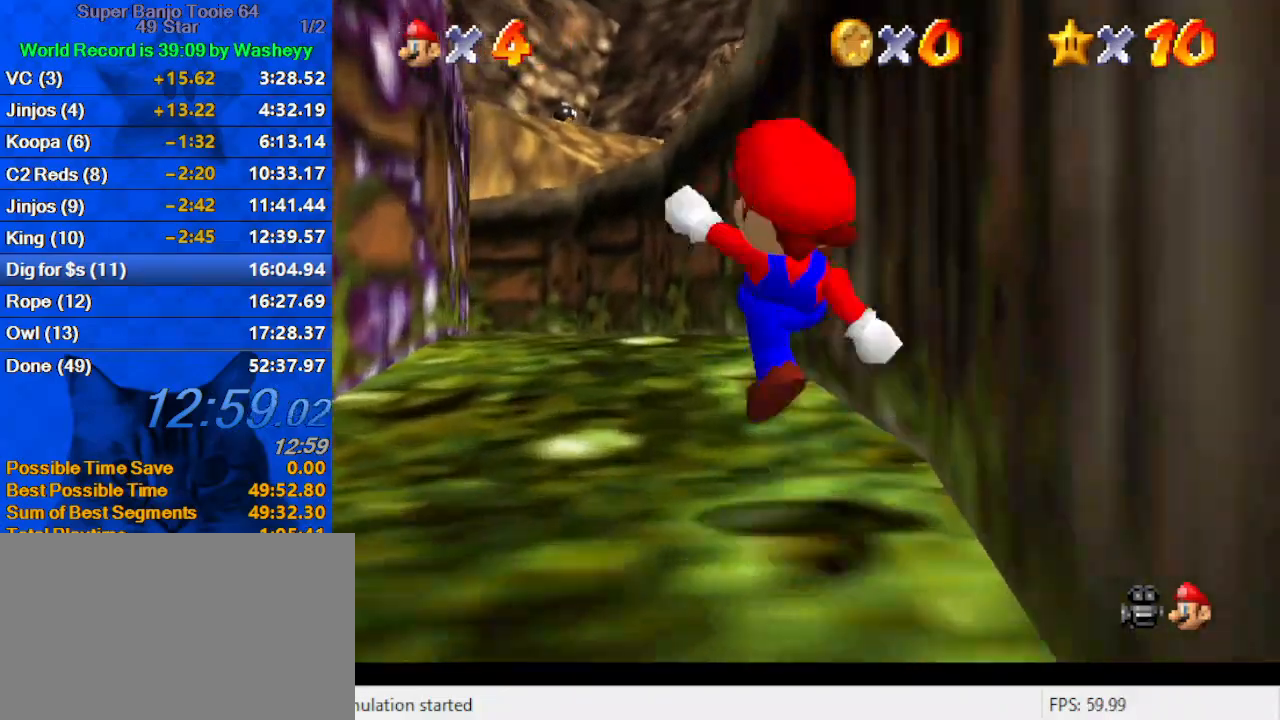
{"keys": ["up"], "events": [[33, "shift", "up"], [100, "ctrl", "up"], [367, "shift", "down"], [400, "shift", "up"]]}
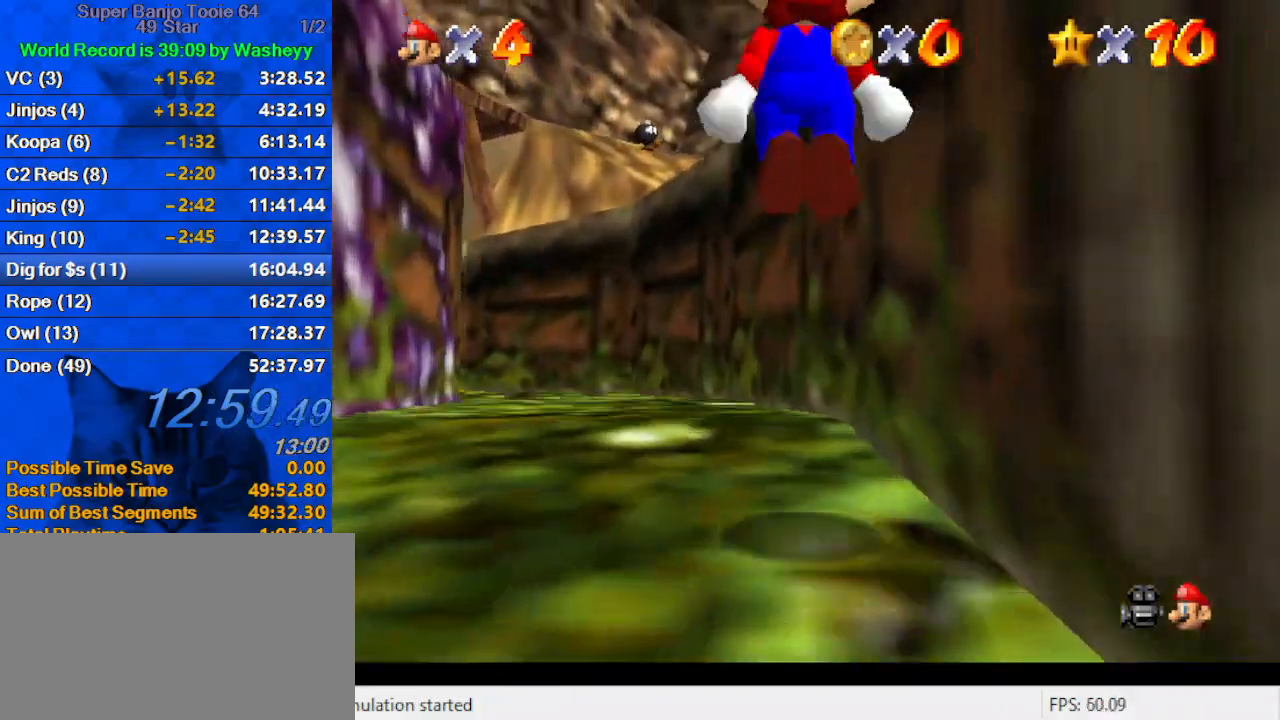
{"keys": ["ctrl", "shift", "up"], "events": [[133, "d", "down"], [133, "s", "down"], [200, "d", "up"], [200, "s", "up"], [367, "shift", "down"], [433, "ctrl", "down"]]}
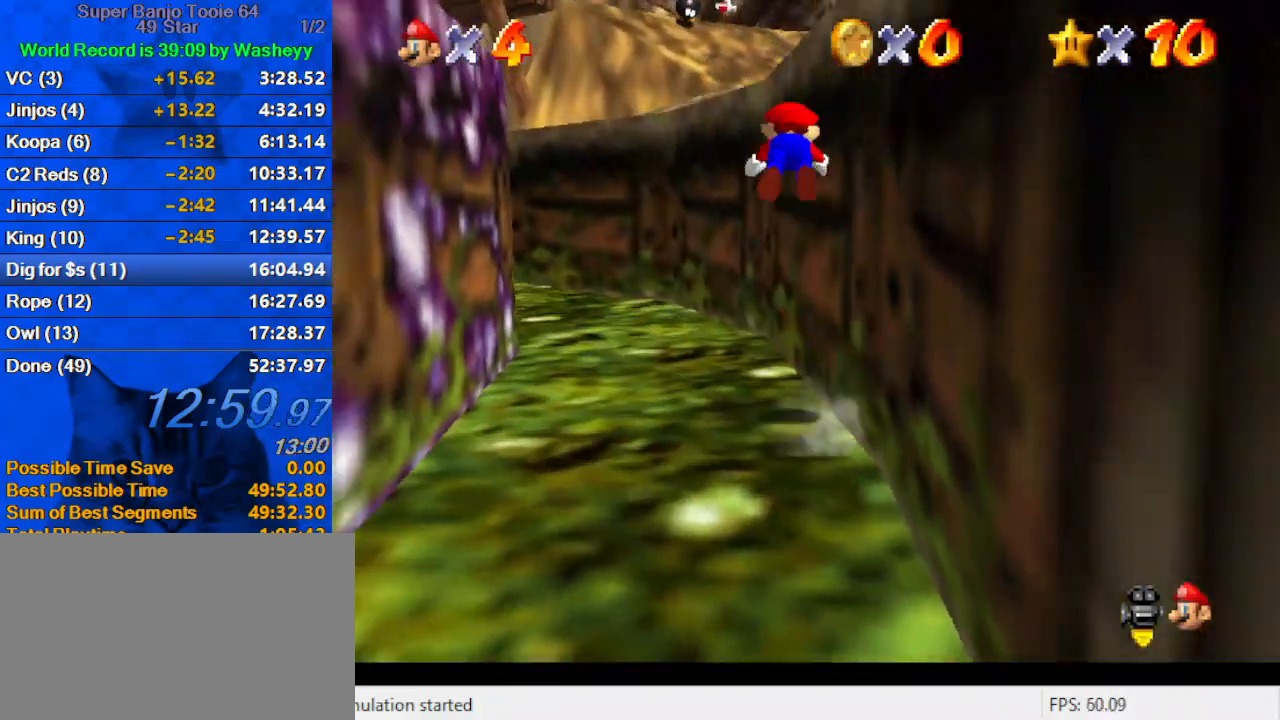
{"keys": ["d", "s", "up"], "events": [[33, "shift", "up"], [67, "ctrl", "up"], [200, "w", "down"], [300, "w", "up"], [433, "d", "down"], [433, "s", "down"]]}
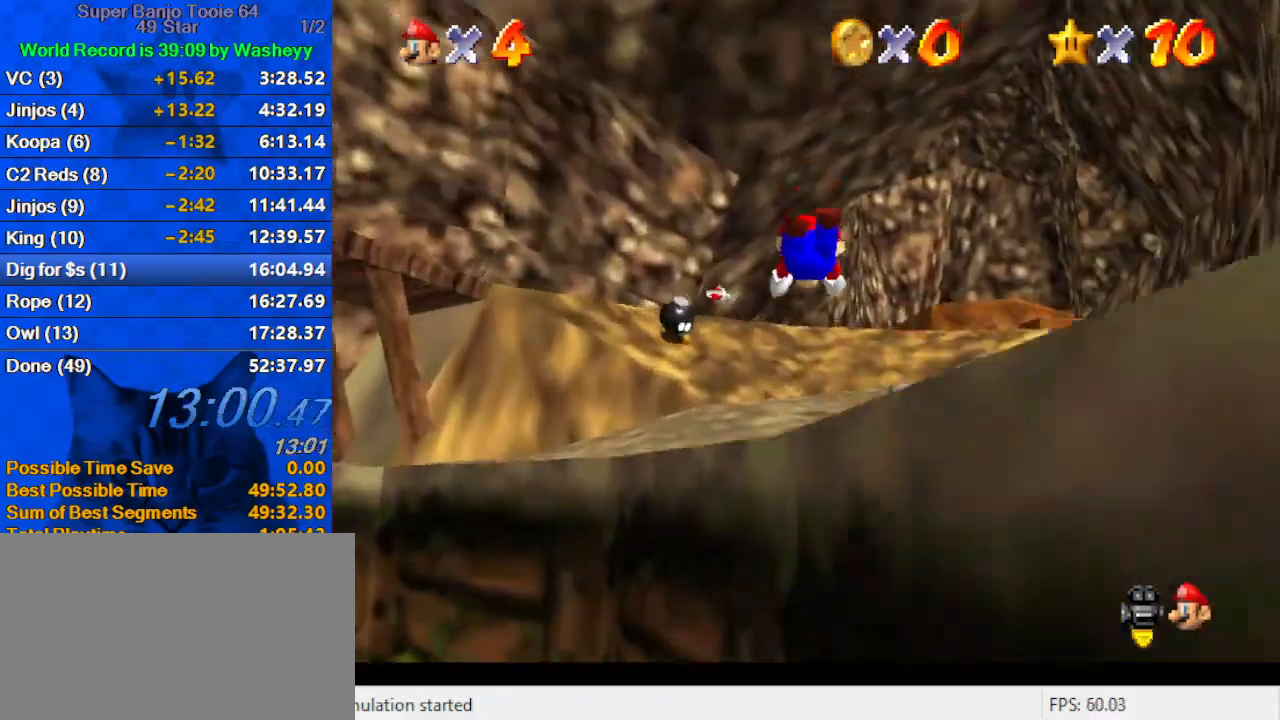
{"keys": ["up"], "events": [[67, "d", "up"], [67, "s", "up"], [300, "shift", "down"], [367, "ctrl", "down"], [500, "ctrl", "up"], [500, "shift", "up"]]}
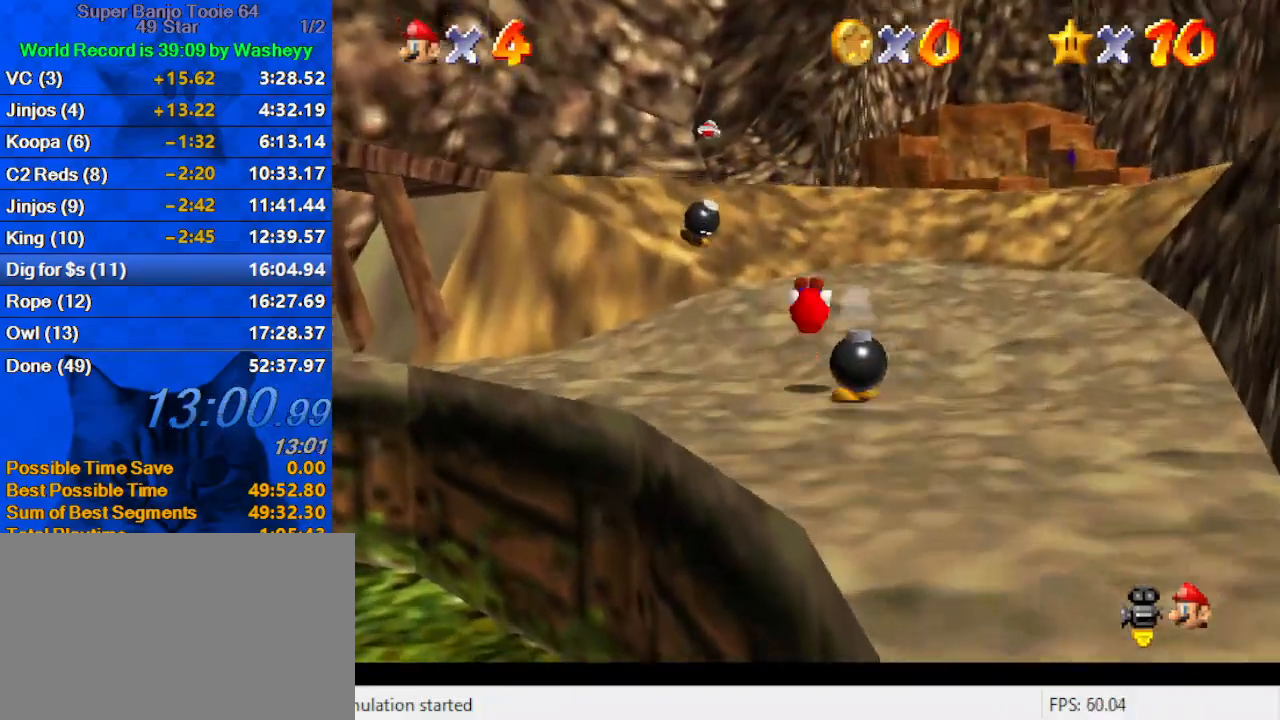
{"keys": ["up"], "events": [[367, "ctrl", "down"], [367, "shift", "down"], [500, "ctrl", "up"], [500, "shift", "up"]]}
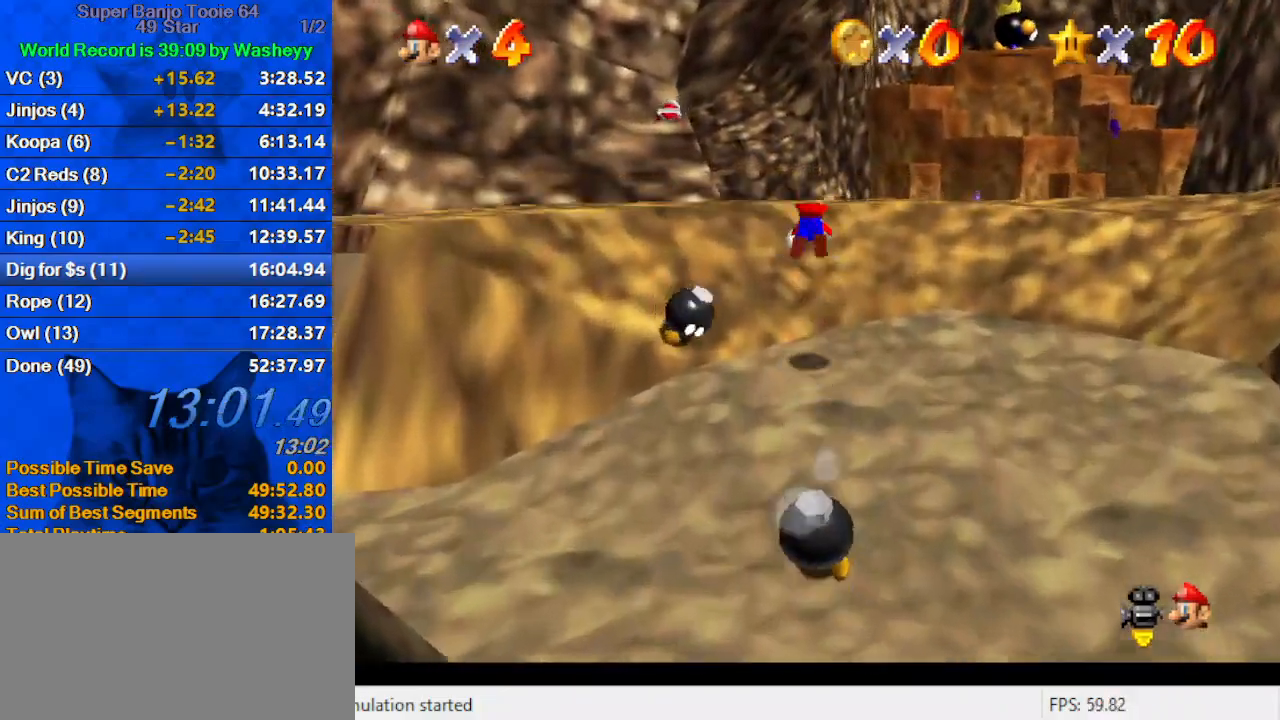
{"keys": ["up"], "events": []}
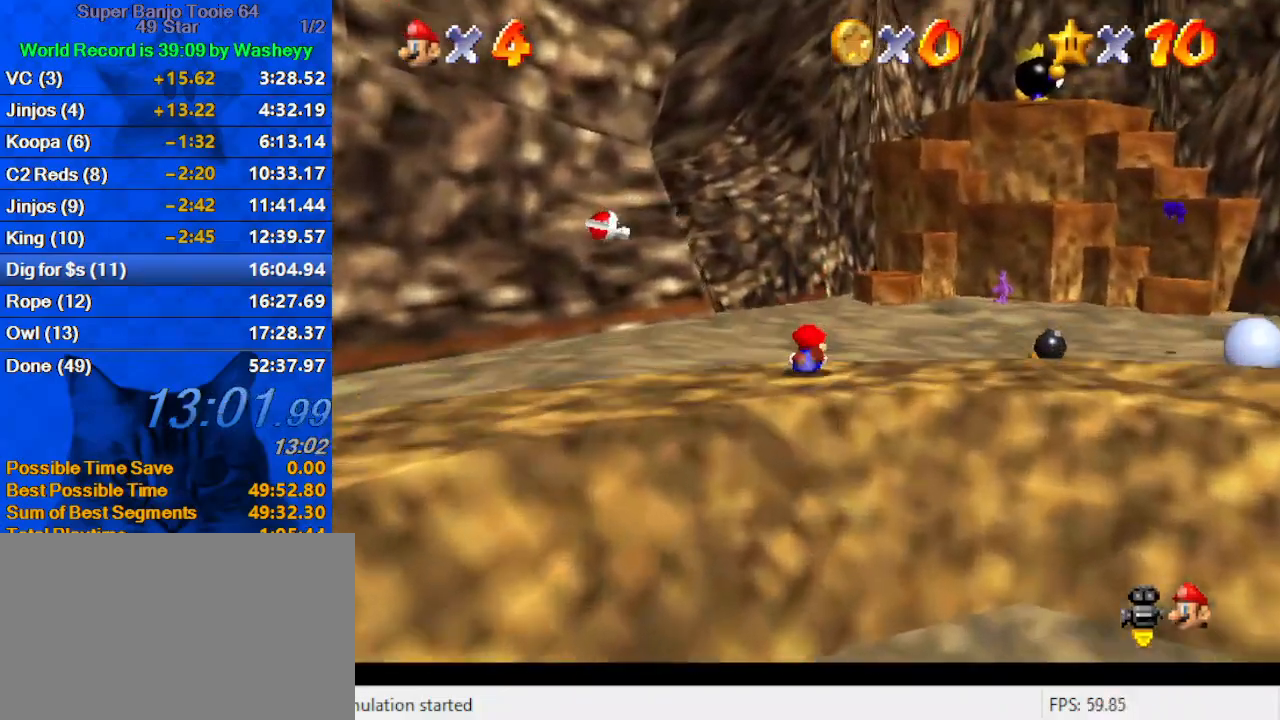
{"keys": ["d", "up"], "events": [[33, "ctrl", "down"], [33, "shift", "down"], [200, "ctrl", "up"], [200, "shift", "up"], [433, "d", "down"]]}
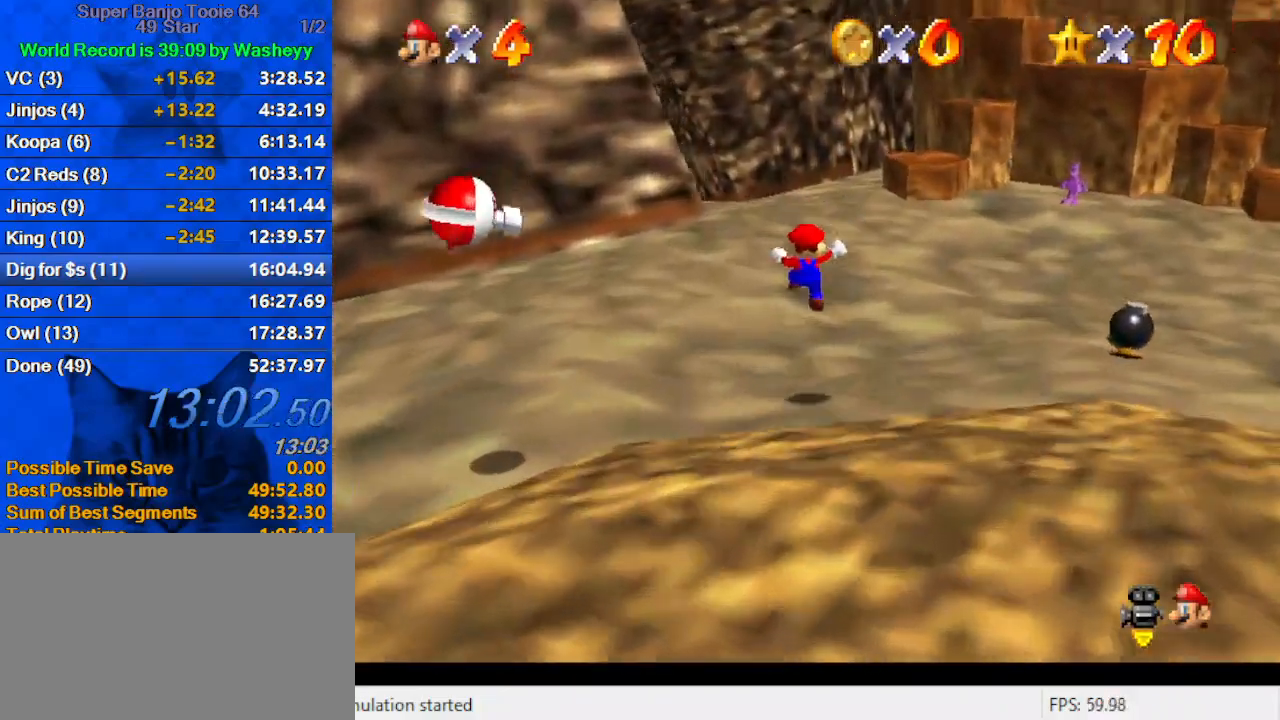
{"keys": ["up"], "events": [[100, "d", "up"], [267, "ctrl", "down"], [400, "ctrl", "up"]]}
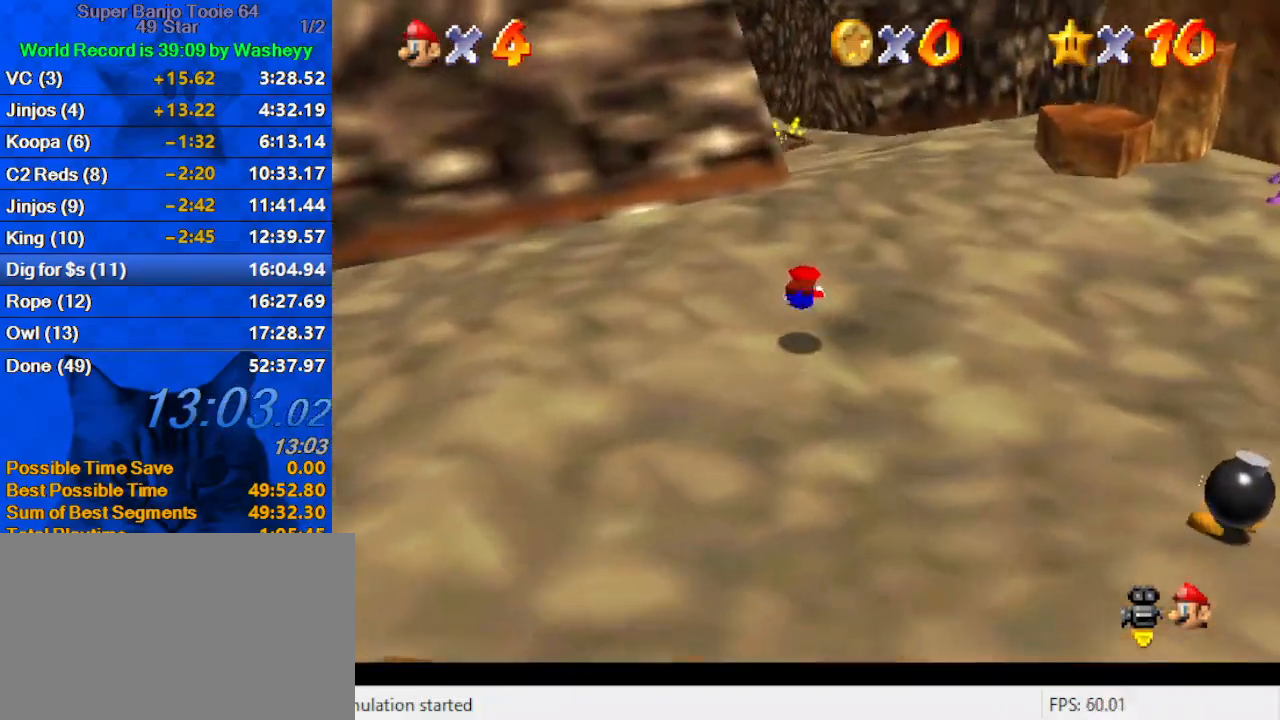
{"keys": ["right", "up"], "events": [[67, "d", "down"], [133, "d", "up"], [200, "shift", "down"], [267, "right", "down"], [367, "shift", "up"]]}
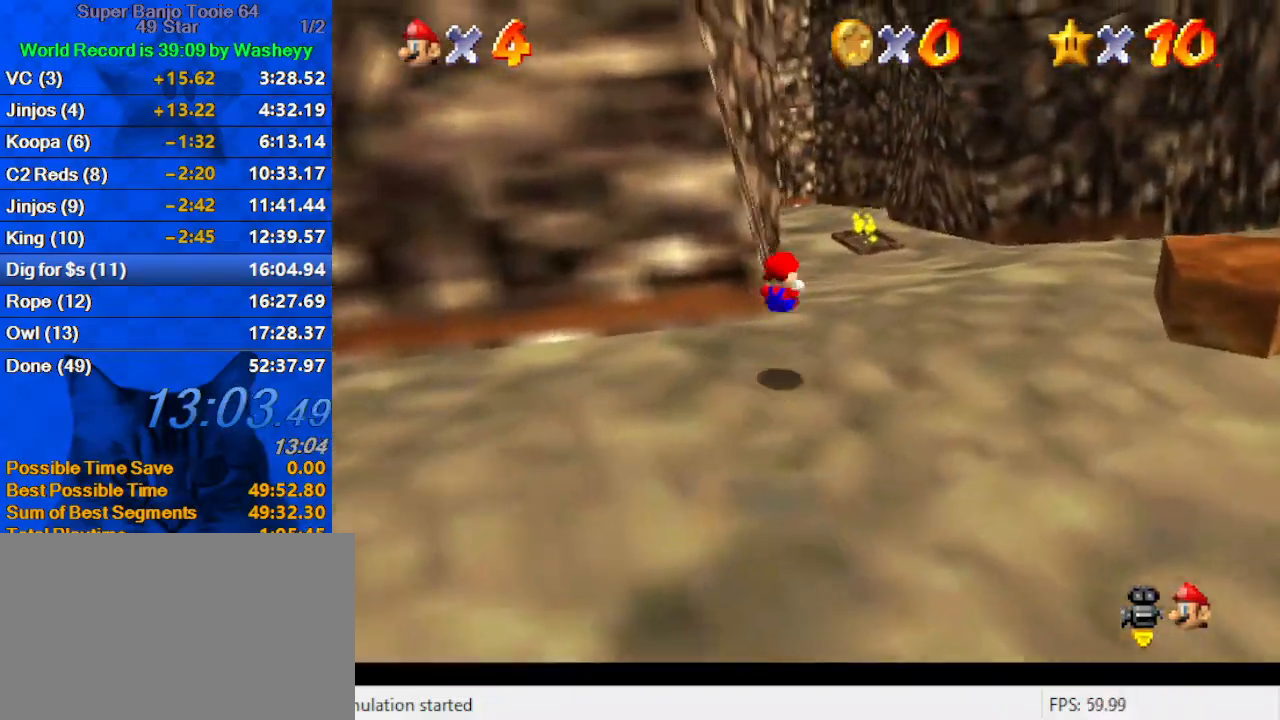
{"keys": ["shift", "up"], "events": [[333, "right", "up"], [467, "shift", "down"]]}
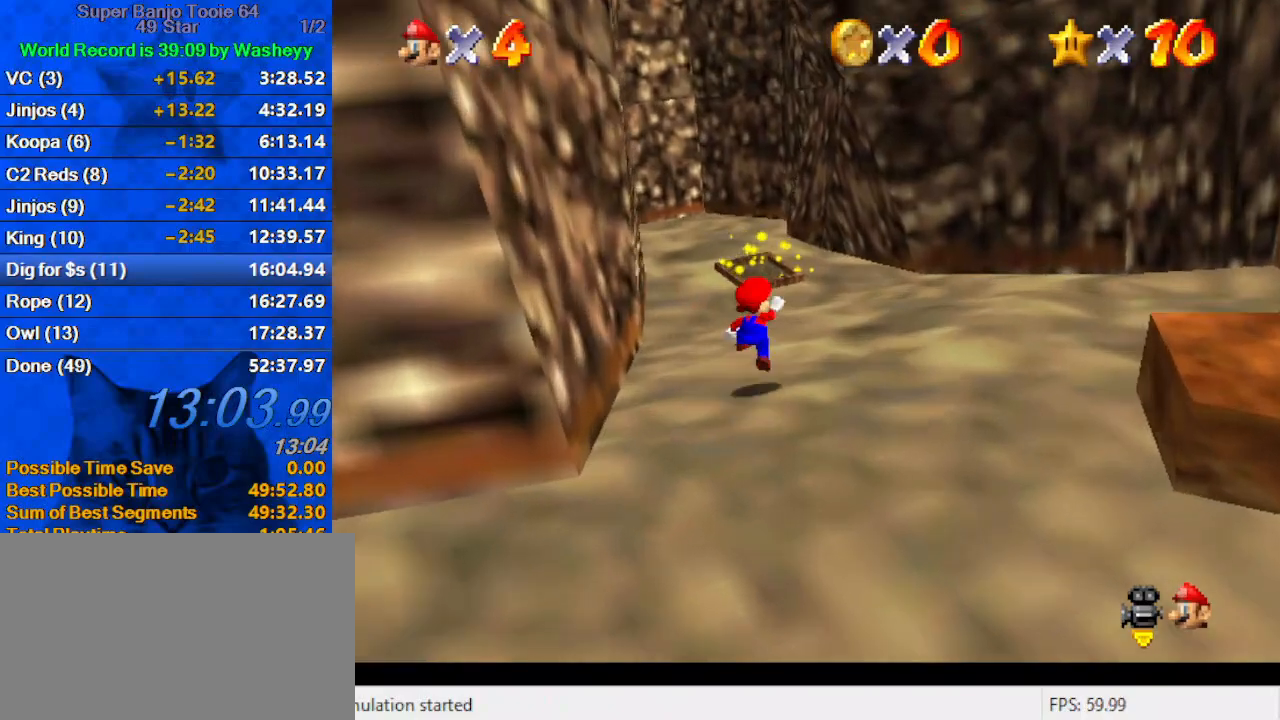
{"keys": ["up", "w"], "events": [[133, "shift", "up"], [200, "ctrl", "down"], [300, "ctrl", "up"], [400, "w", "down"]]}
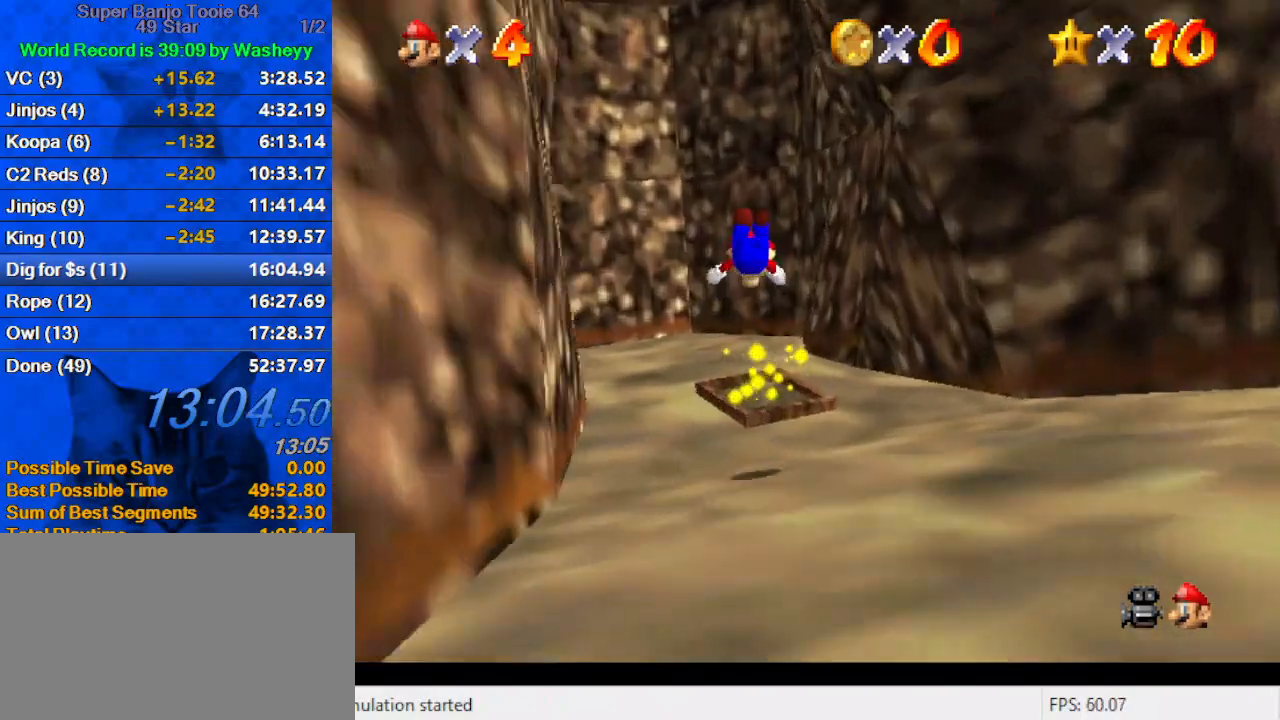
{"keys": [], "events": [[33, "w", "up"], [233, "up", "up"]]}
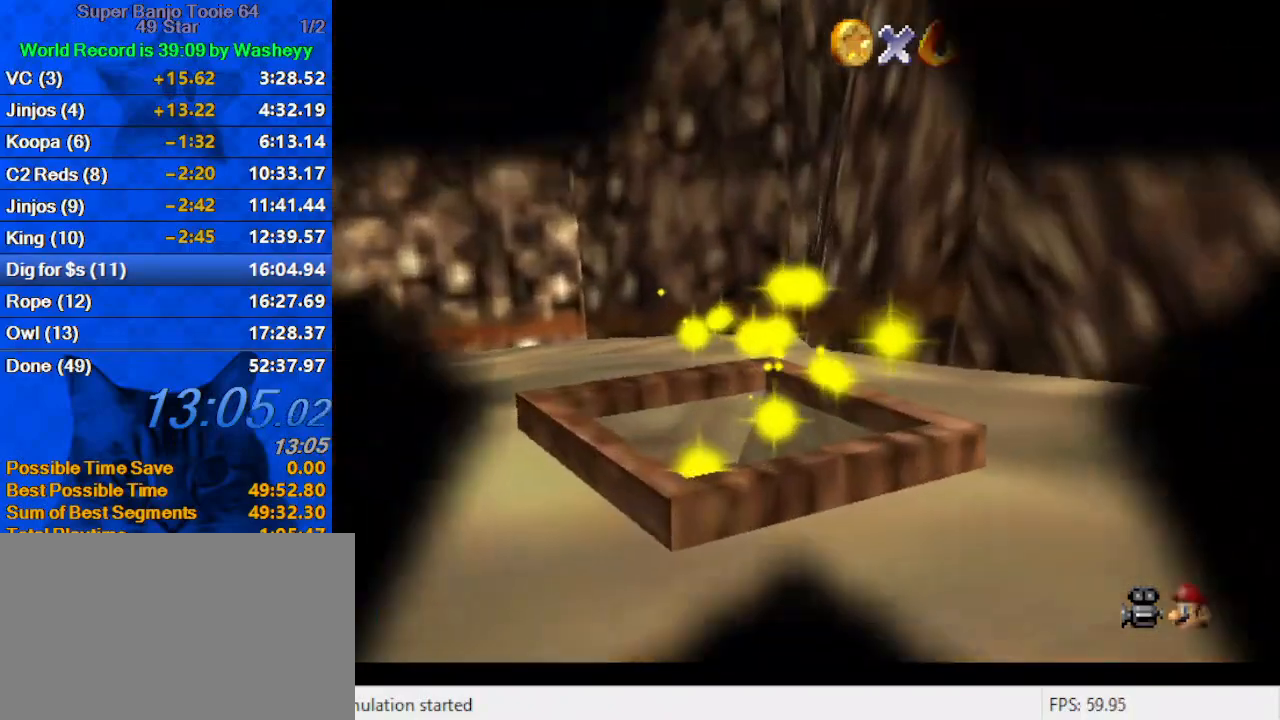
{"keys": [], "events": []}
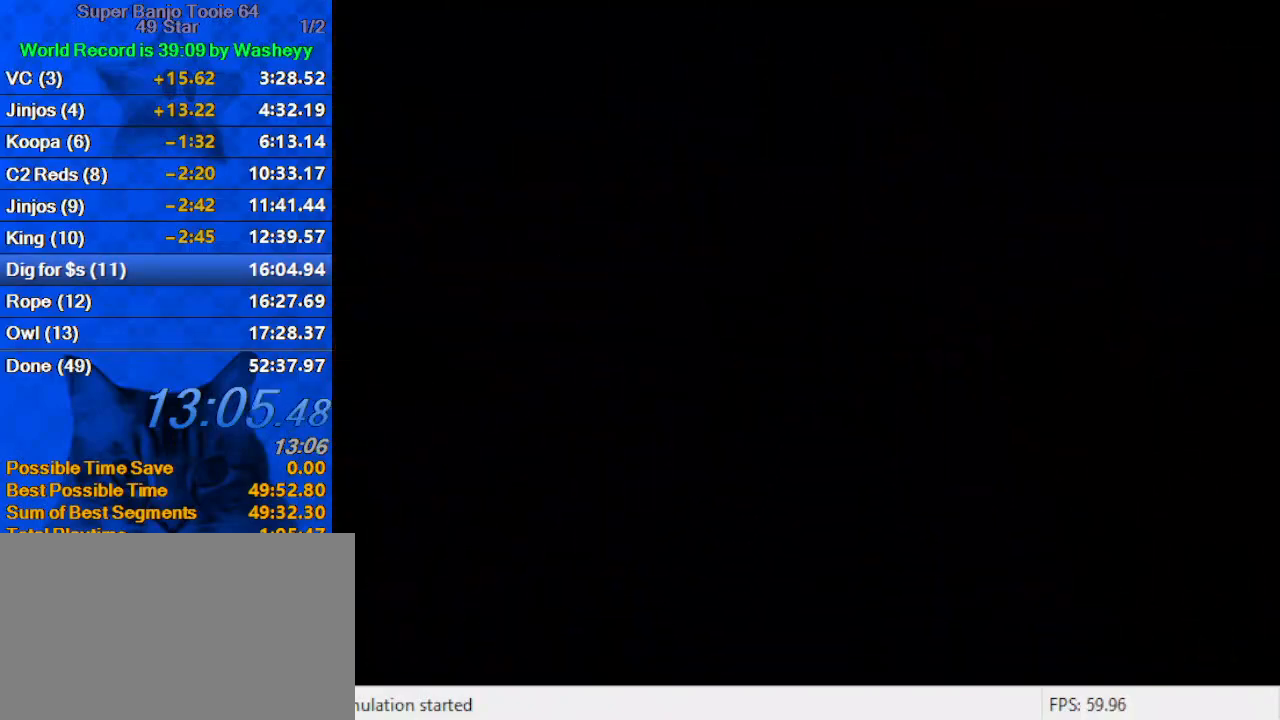
{"keys": ["w"], "events": [[500, "w", "down"]]}
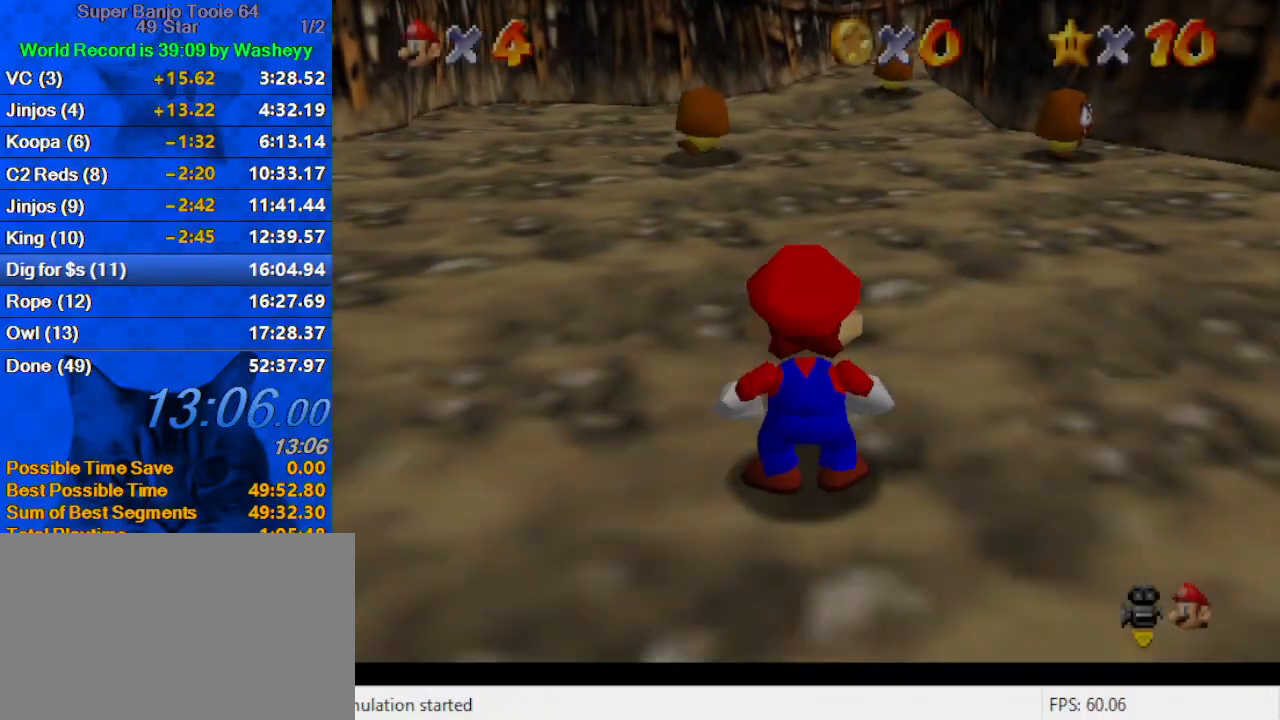
{"keys": ["shift", "up"], "events": [[167, "w", "up"], [267, "up", "down"], [400, "shift", "down"]]}